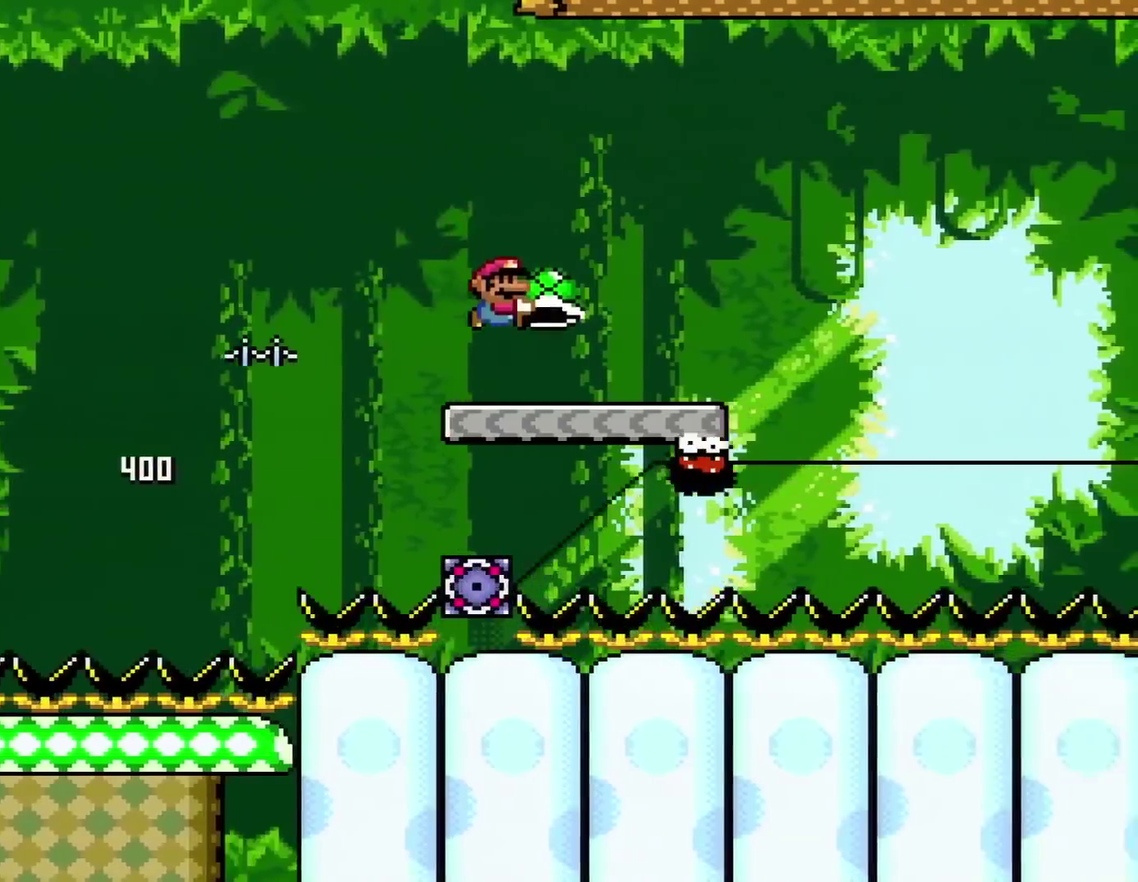
Gameplay with a controller (Nintendo layout); each line is a JSON object with the inputs held at the frame after it. "events" lists button and stick changes between this image and that frame as [ms after this image, input, new state], when the widget could be followed in between. Not read: L3 R3.
{"buttons": ["DPAD_UP"], "events": [[50, "B", "up"], [67, "DPAD_RIGHT", "up"], [100, "DPAD_LEFT", "down"], [267, "DPAD_LEFT", "up"], [300, "DPAD_RIGHT", "down"], [367, "DPAD_UP", "down"], [384, "DPAD_RIGHT", "up"], [417, "Y", "up"]]}
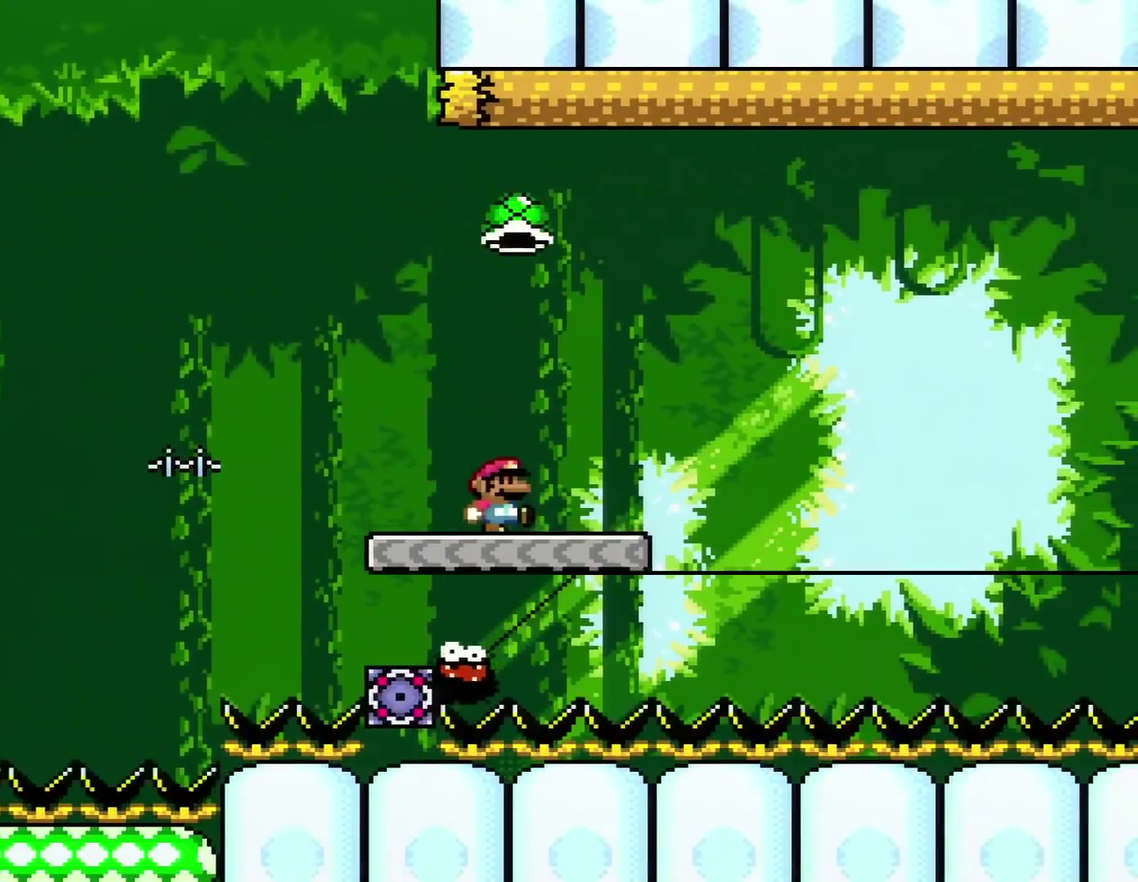
{"buttons": ["A", "X", "DPAD_RIGHT"], "events": [[16, "DPAD_UP", "up"], [50, "X", "down"], [133, "DPAD_RIGHT", "down"], [233, "A", "down"], [233, "DPAD_RIGHT", "up"], [267, "DPAD_LEFT", "down"], [350, "DPAD_LEFT", "up"], [383, "DPAD_RIGHT", "down"]]}
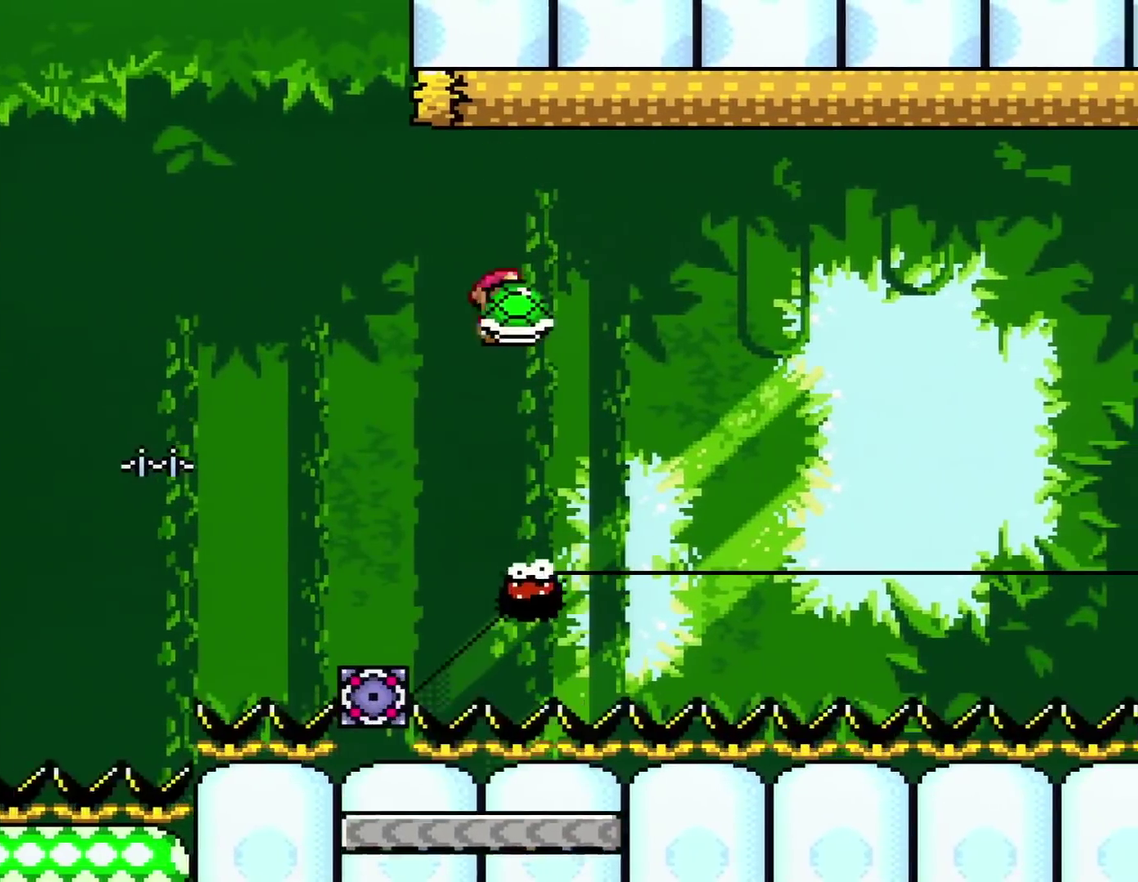
{"buttons": ["A", "X", "DPAD_LEFT"], "events": [[384, "DPAD_RIGHT", "up"], [417, "DPAD_LEFT", "down"]]}
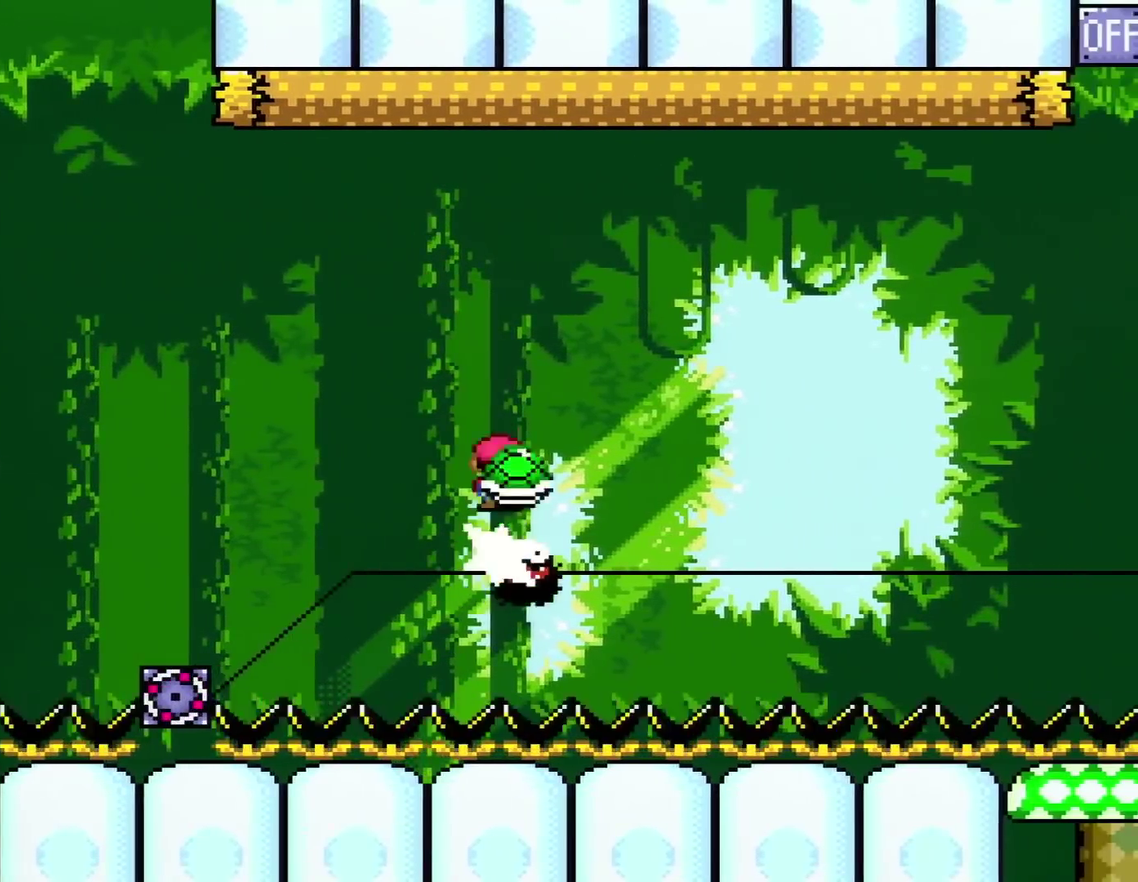
{"buttons": ["X", "DPAD_RIGHT"], "events": [[16, "DPAD_LEFT", "up"], [50, "DPAD_RIGHT", "down"], [300, "A", "up"]]}
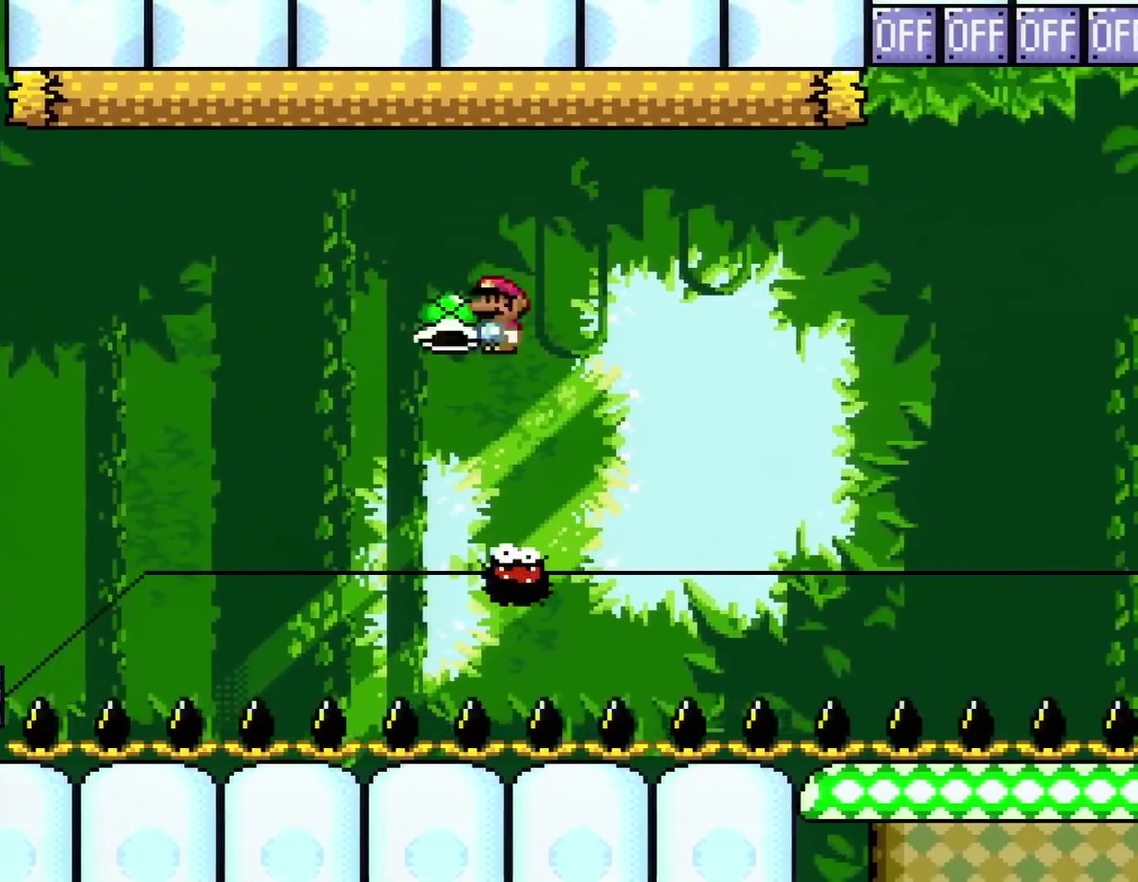
{"buttons": ["A", "X", "DPAD_RIGHT"], "events": [[50, "A", "down"], [67, "DPAD_RIGHT", "up"], [100, "DPAD_LEFT", "down"], [134, "DPAD_UP", "down"], [200, "DPAD_LEFT", "up"], [200, "DPAD_RIGHT", "down"], [234, "DPAD_UP", "up"]]}
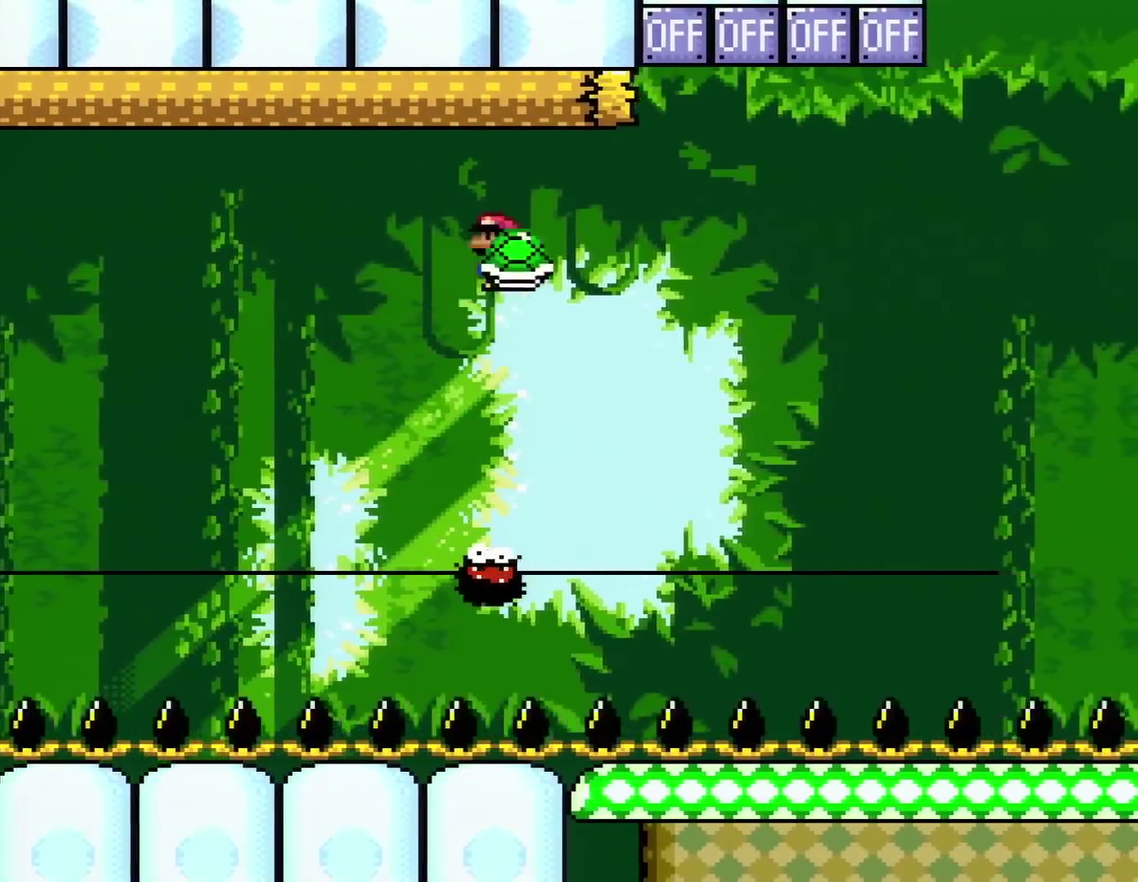
{"buttons": ["A", "DPAD_LEFT"], "events": [[66, "DPAD_UP", "down"], [350, "DPAD_RIGHT", "up"], [383, "X", "up"], [417, "DPAD_LEFT", "down"], [417, "DPAD_UP", "up"]]}
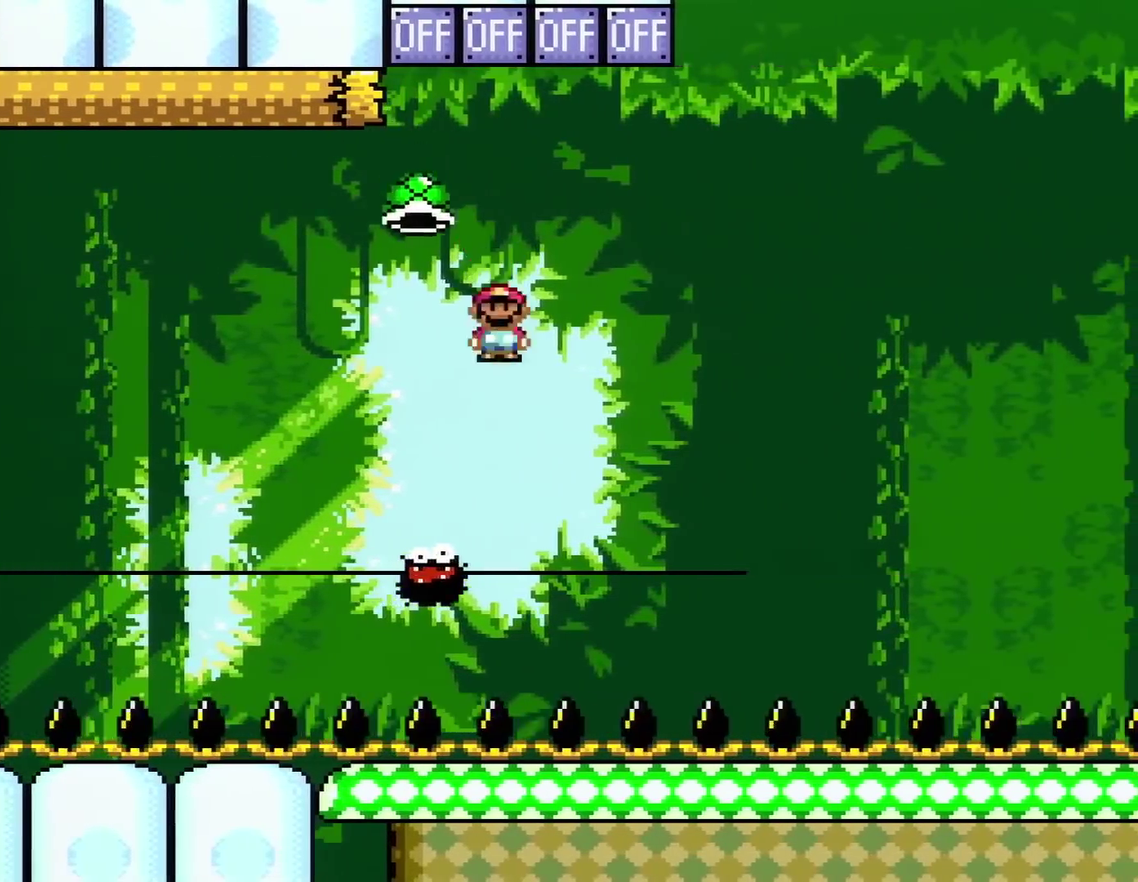
{"buttons": ["A", "X", "DPAD_UP", "DPAD_RIGHT"], "events": [[84, "X", "down"], [100, "DPAD_LEFT", "up"], [200, "DPAD_LEFT", "down"], [301, "DPAD_LEFT", "up"], [334, "DPAD_RIGHT", "down"], [484, "DPAD_UP", "down"]]}
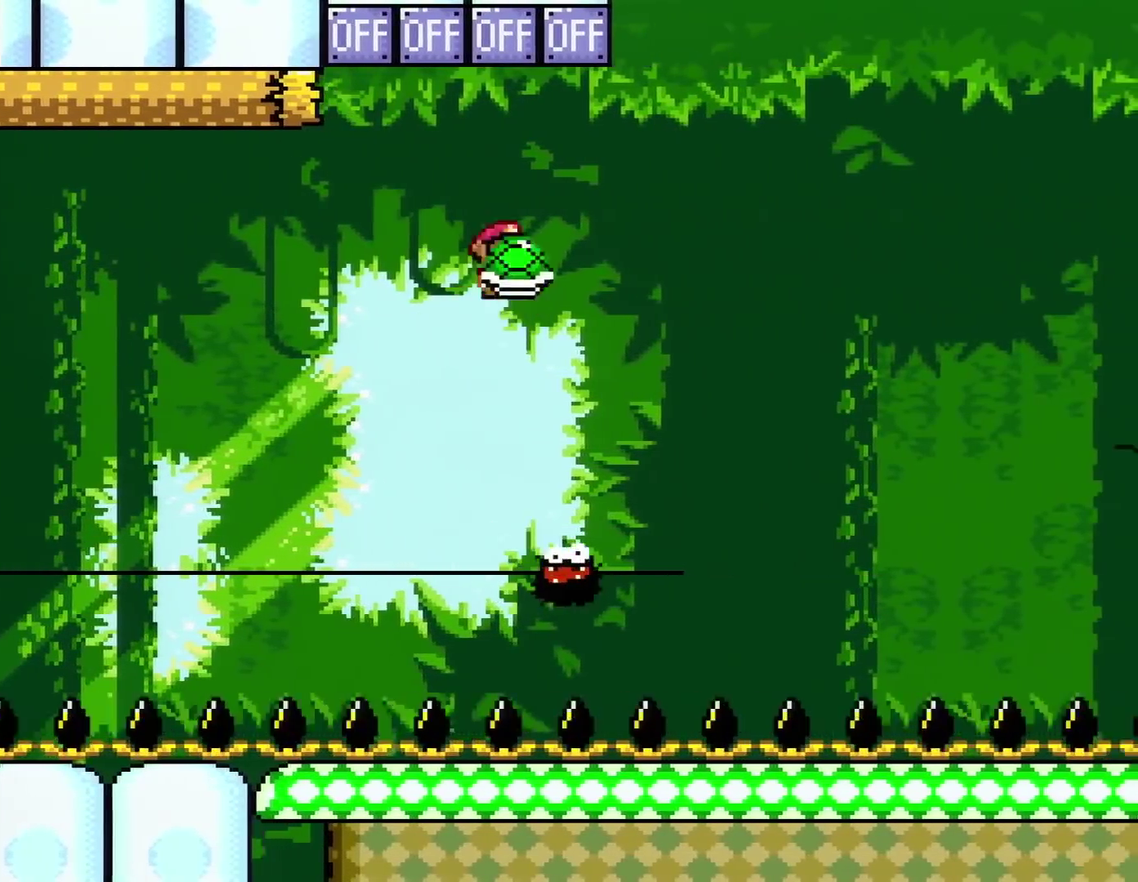
{"buttons": ["X", "DPAD_LEFT"], "events": [[200, "A", "up"], [267, "DPAD_RIGHT", "up"], [267, "DPAD_UP", "up"], [484, "DPAD_LEFT", "down"]]}
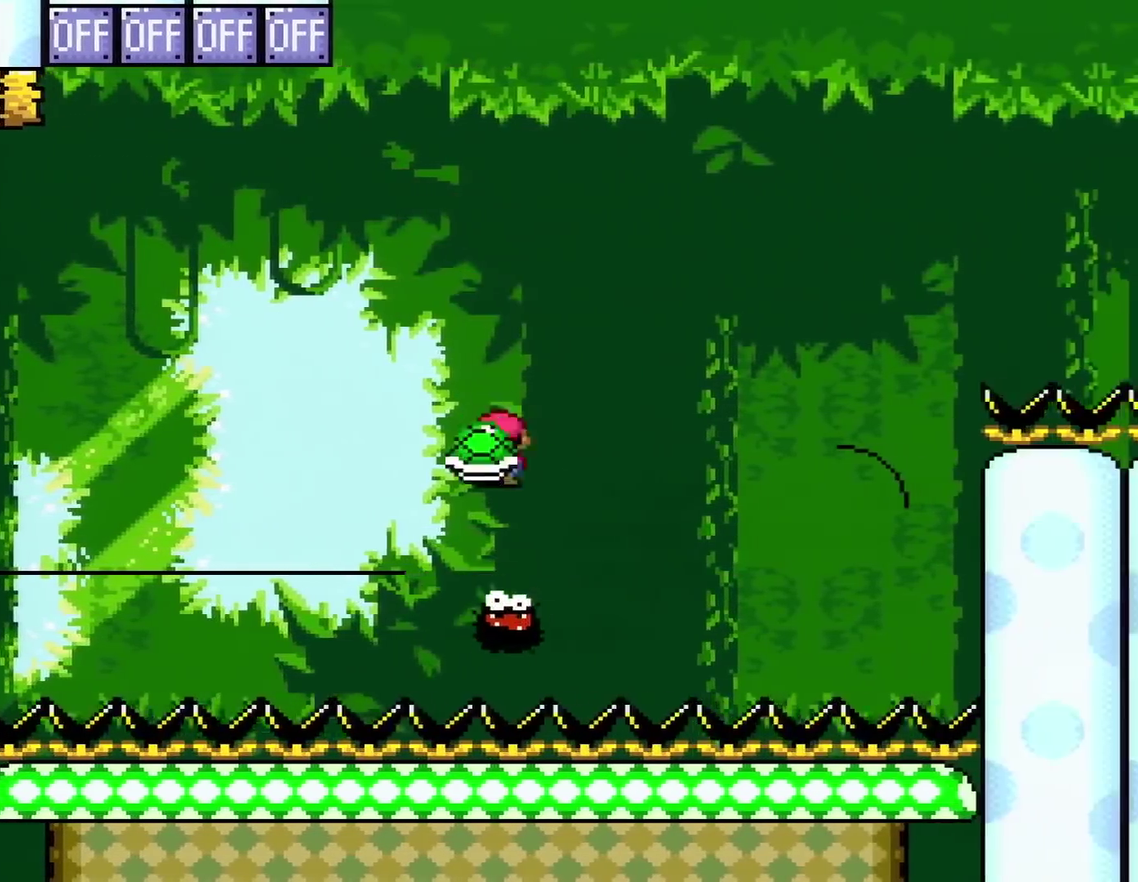
{"buttons": ["A", "X", "DPAD_RIGHT"], "events": [[17, "DPAD_LEFT", "up"], [50, "A", "down"], [50, "DPAD_RIGHT", "down"]]}
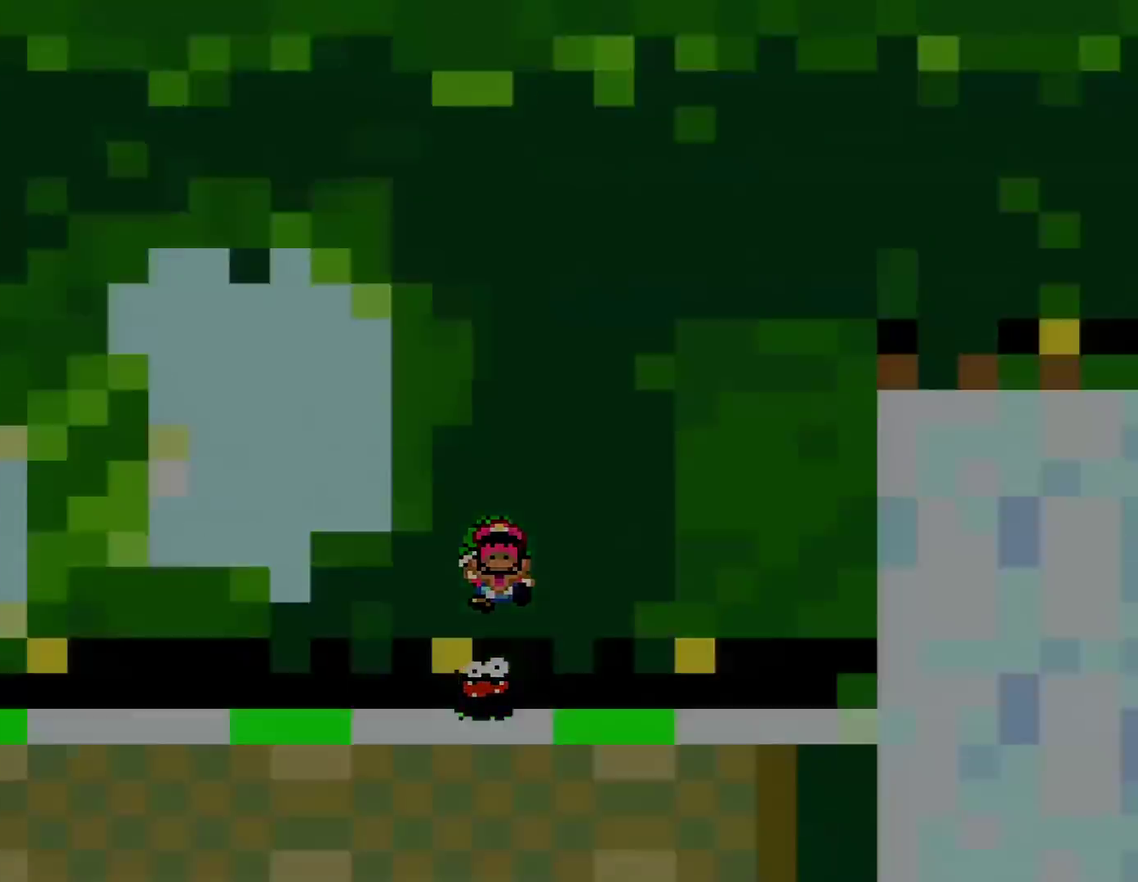
{"buttons": ["X", "DPAD_RIGHT"], "events": [[16, "A", "up"], [50, "DPAD_RIGHT", "up"], [50, "X", "up"], [133, "X", "down"], [500, "DPAD_RIGHT", "down"]]}
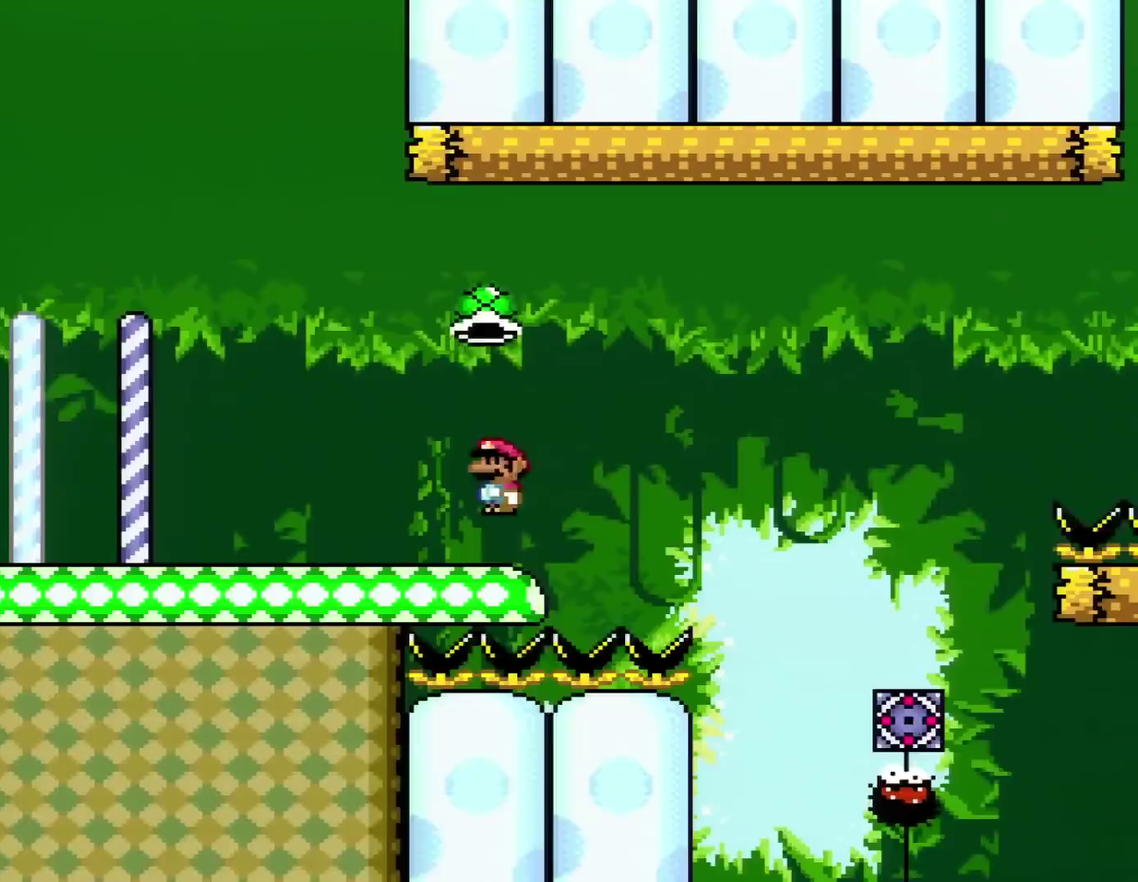
{"buttons": ["A", "X", "DPAD_RIGHT"], "events": [[17, "A", "down"]]}
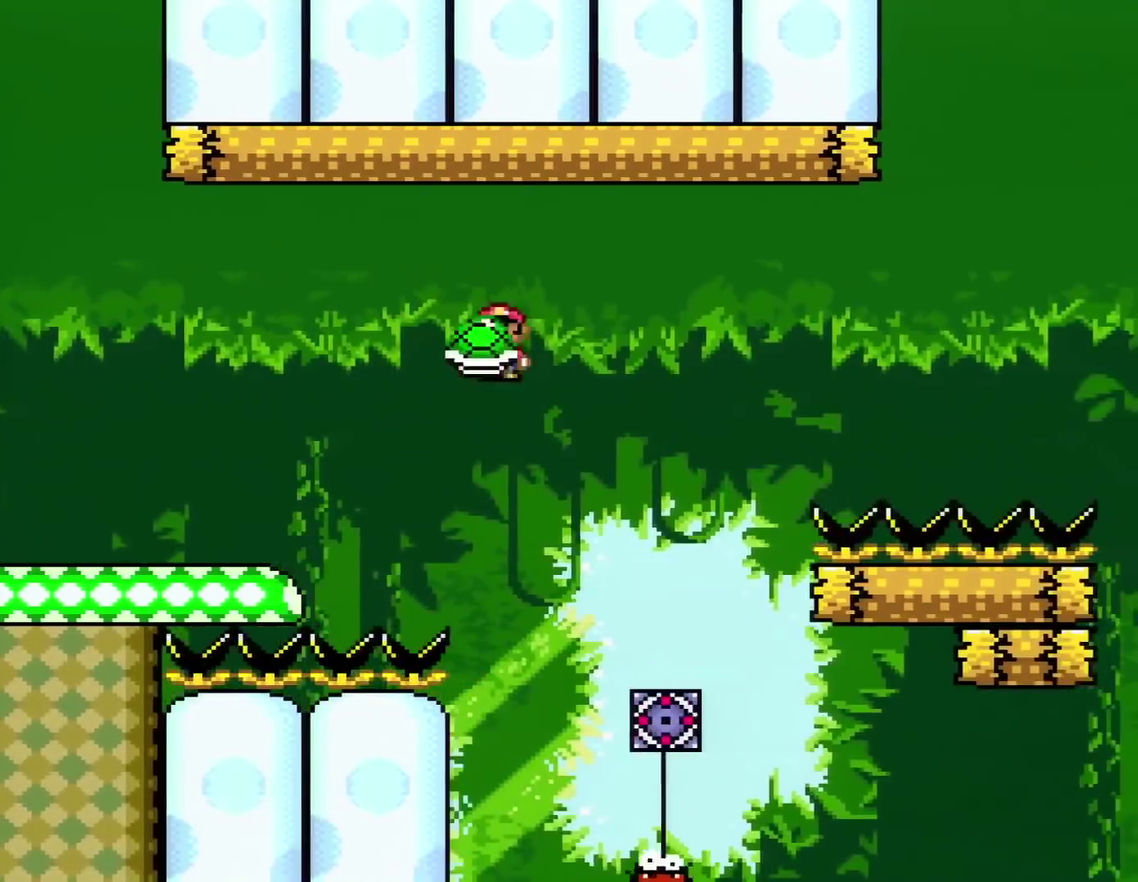
{"buttons": ["A", "X"], "events": [[250, "DPAD_RIGHT", "up"], [333, "DPAD_LEFT", "down"], [484, "DPAD_LEFT", "up"]]}
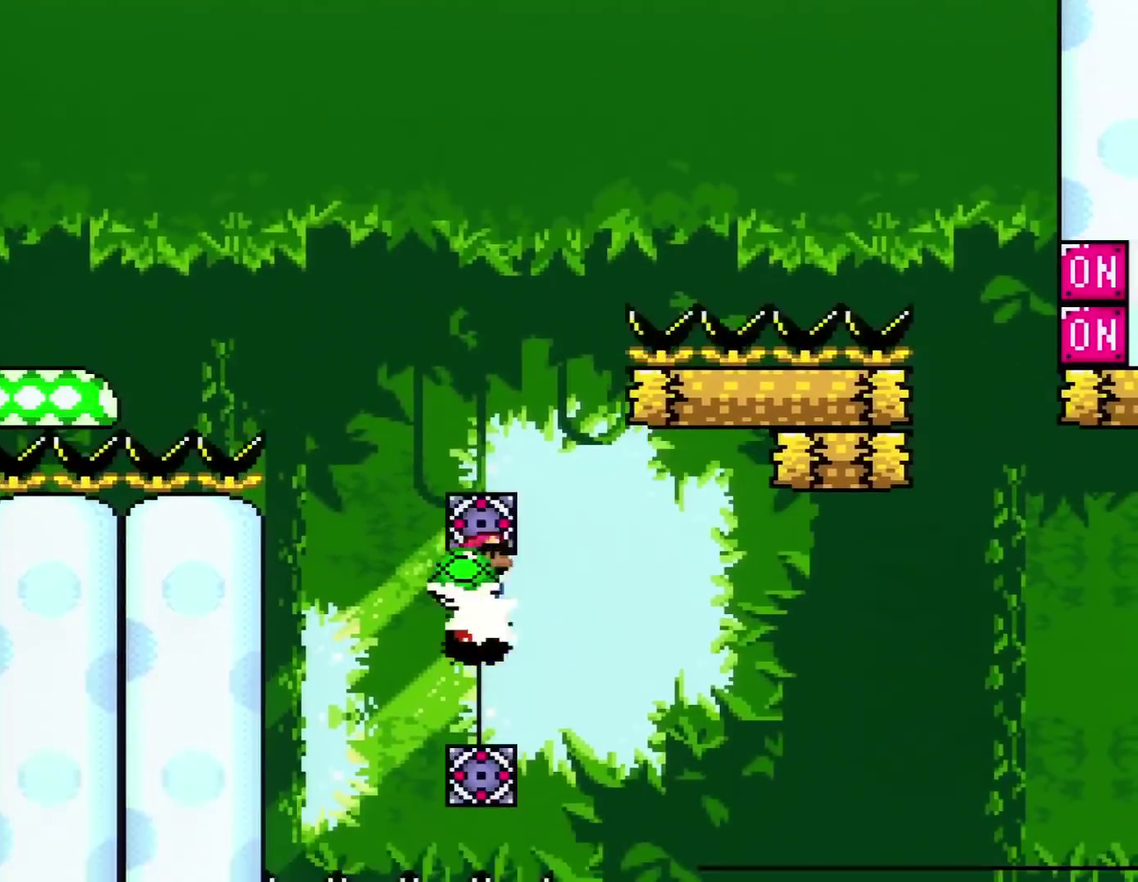
{"buttons": ["A", "X", "DPAD_RIGHT"], "events": [[117, "DPAD_LEFT", "down"], [250, "DPAD_LEFT", "up"], [284, "DPAD_RIGHT", "down"]]}
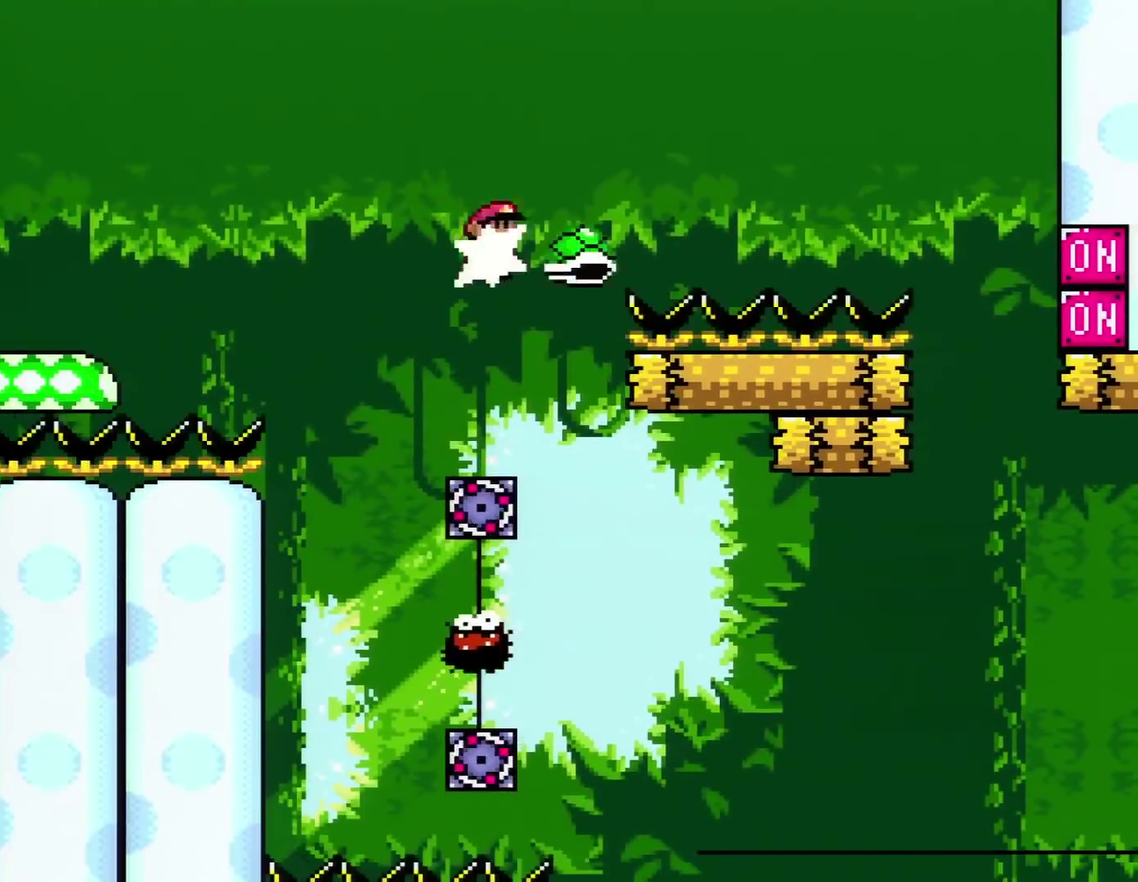
{"buttons": ["A", "X", "DPAD_RIGHT"], "events": [[33, "X", "up"], [100, "DPAD_RIGHT", "up"], [167, "DPAD_LEFT", "down"], [217, "X", "down"], [383, "DPAD_LEFT", "up"], [450, "DPAD_RIGHT", "down"]]}
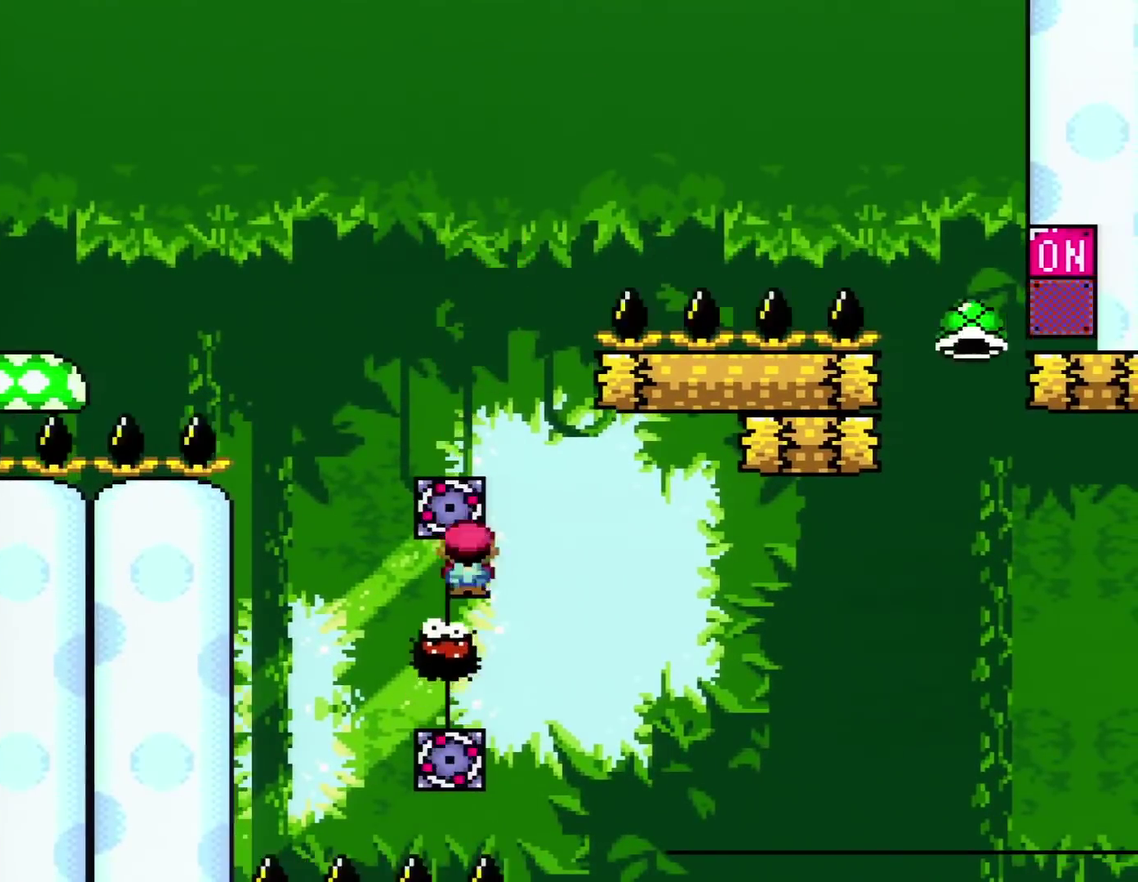
{"buttons": ["A", "X", "DPAD_RIGHT"], "events": [[67, "DPAD_DOWN", "down"], [67, "DPAD_RIGHT", "up"], [134, "DPAD_DOWN", "up"], [134, "DPAD_LEFT", "down"], [284, "DPAD_LEFT", "up"], [351, "DPAD_RIGHT", "down"]]}
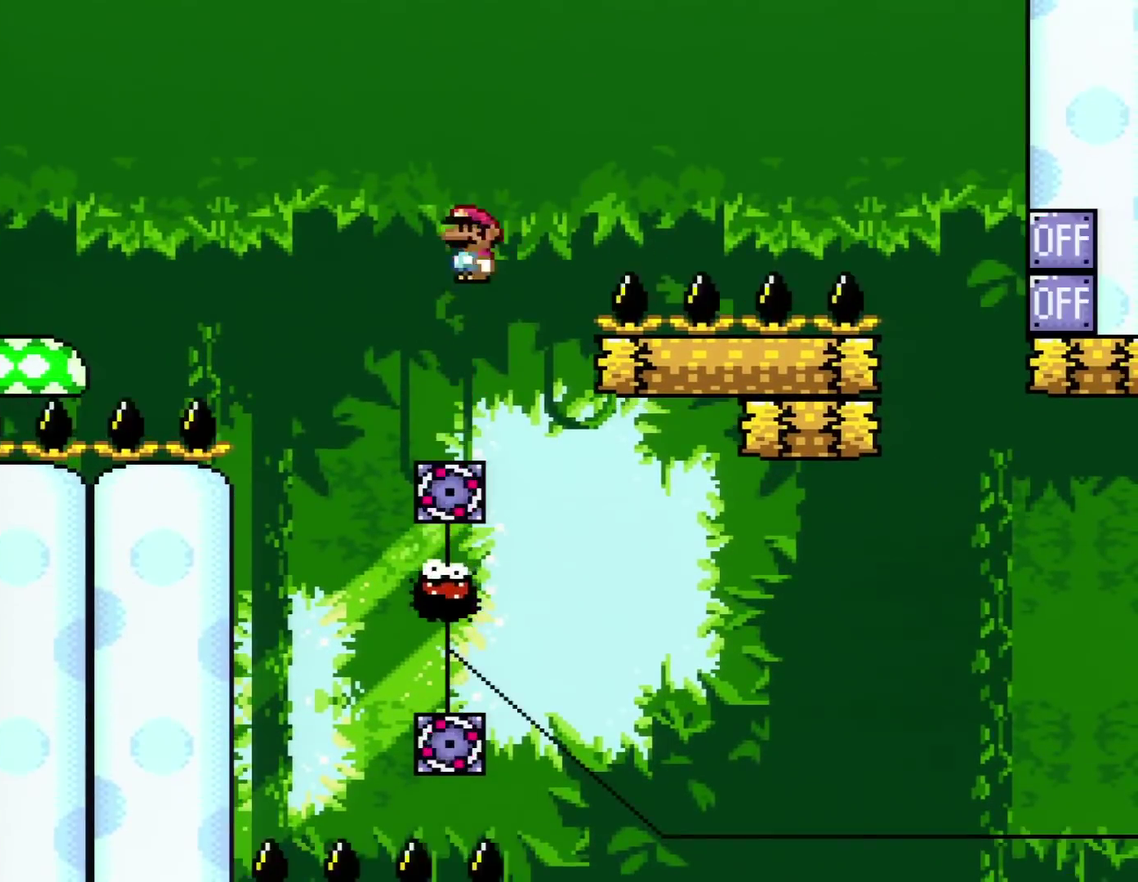
{"buttons": ["X"], "events": [[33, "DPAD_RIGHT", "up"], [100, "DPAD_LEFT", "down"], [267, "DPAD_LEFT", "up"], [267, "DPAD_RIGHT", "down"], [417, "A", "up"], [484, "DPAD_RIGHT", "up"]]}
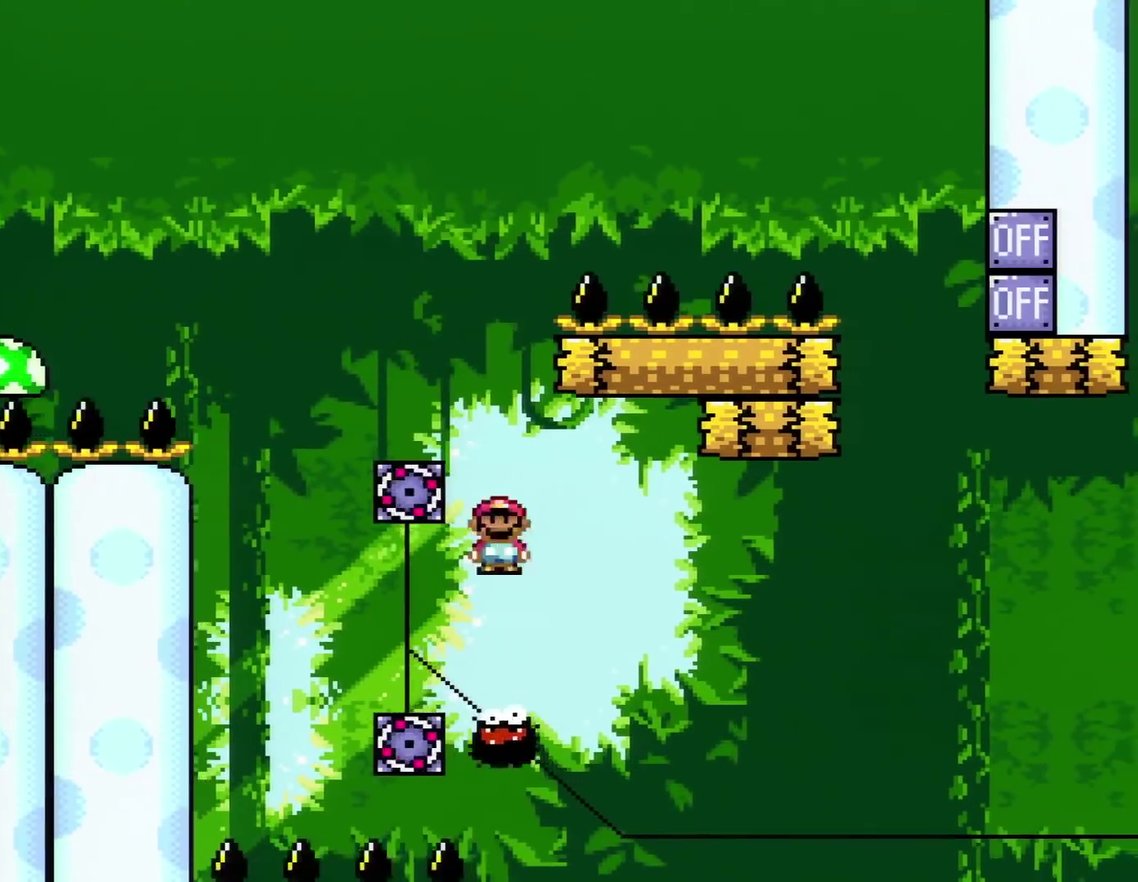
{"buttons": ["X"], "events": []}
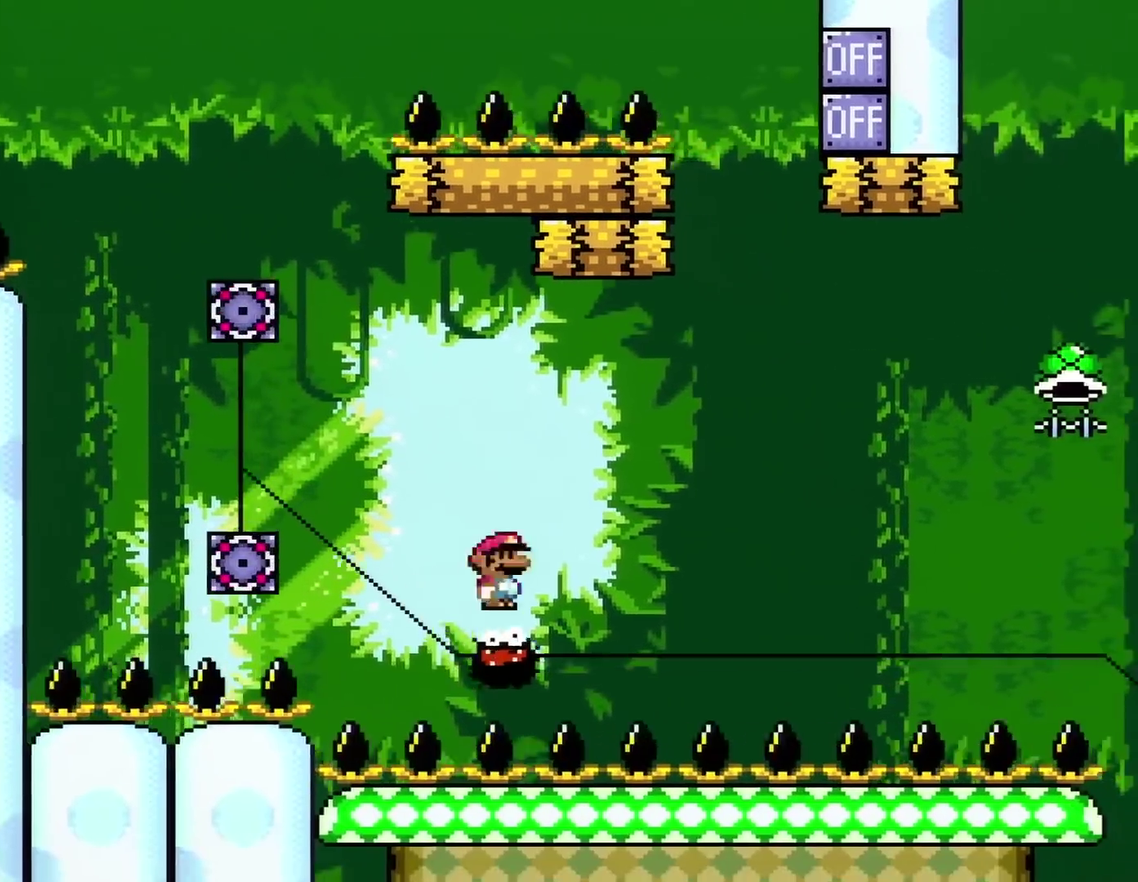
{"buttons": ["X"], "events": [[317, "DPAD_RIGHT", "down"], [383, "DPAD_RIGHT", "up"]]}
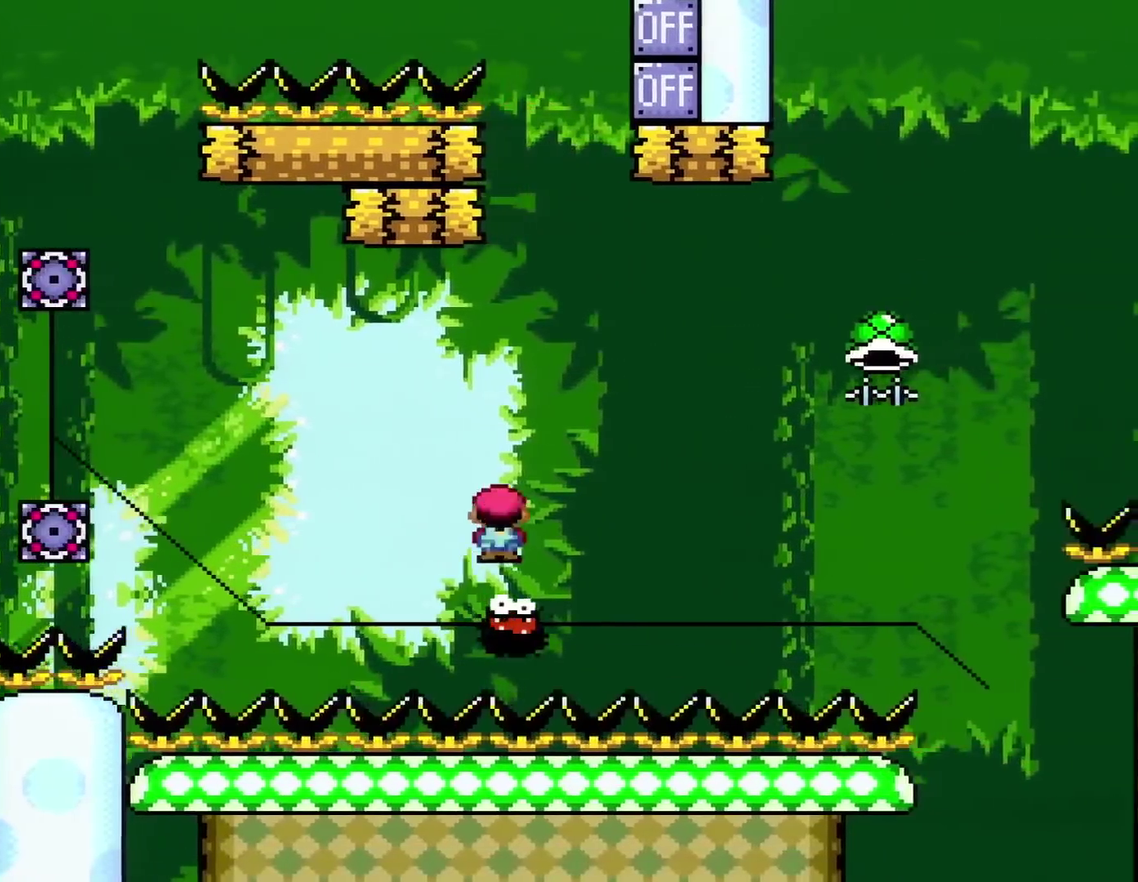
{"buttons": ["X"], "events": []}
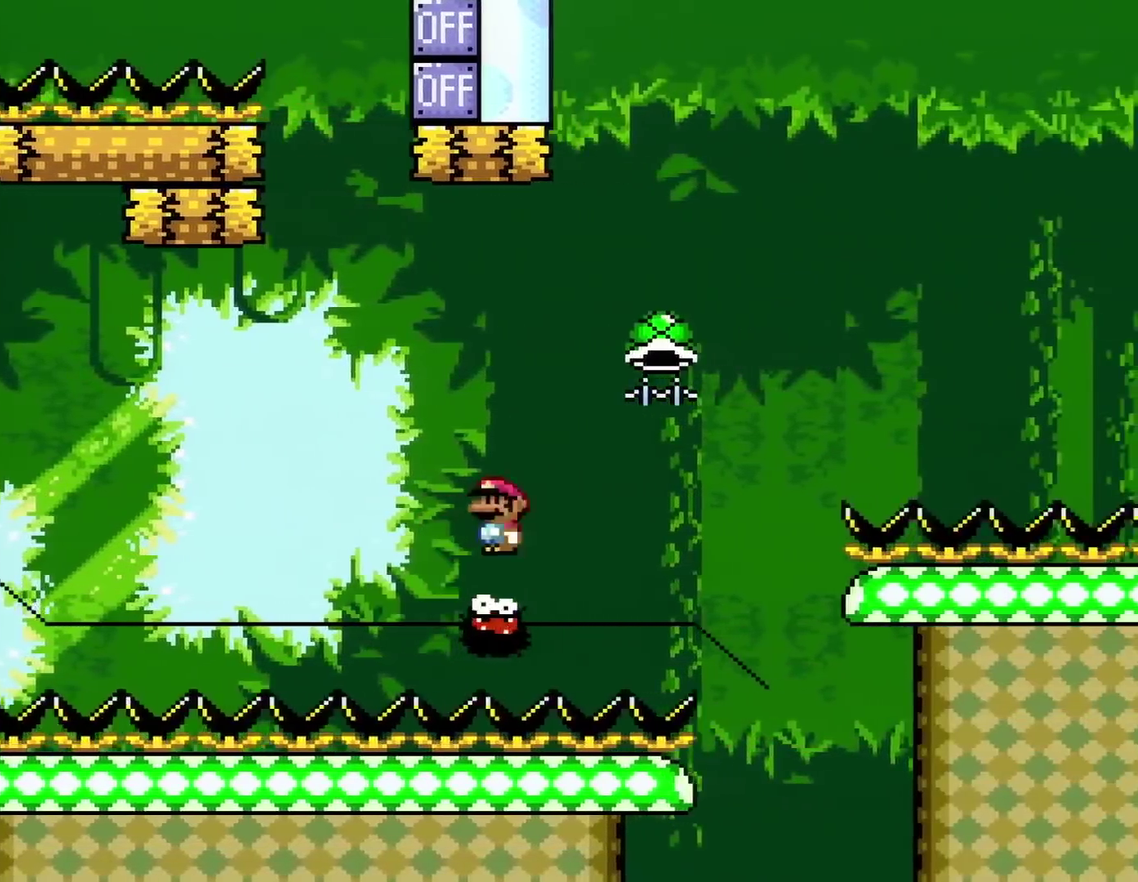
{"buttons": ["A", "X", "DPAD_RIGHT"], "events": [[233, "A", "down"], [317, "DPAD_RIGHT", "down"]]}
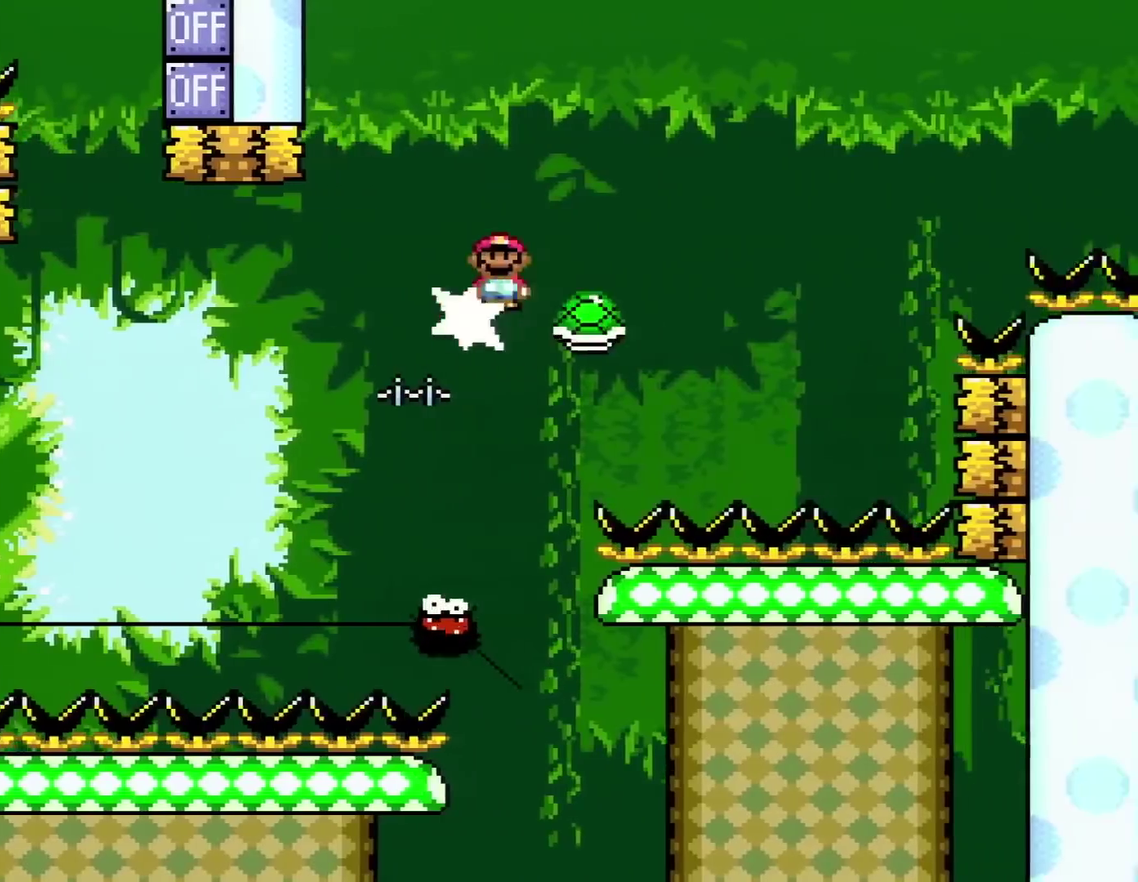
{"buttons": ["A", "X", "DPAD_RIGHT"], "events": [[34, "X", "up"], [234, "X", "down"], [351, "A", "up"], [484, "A", "down"]]}
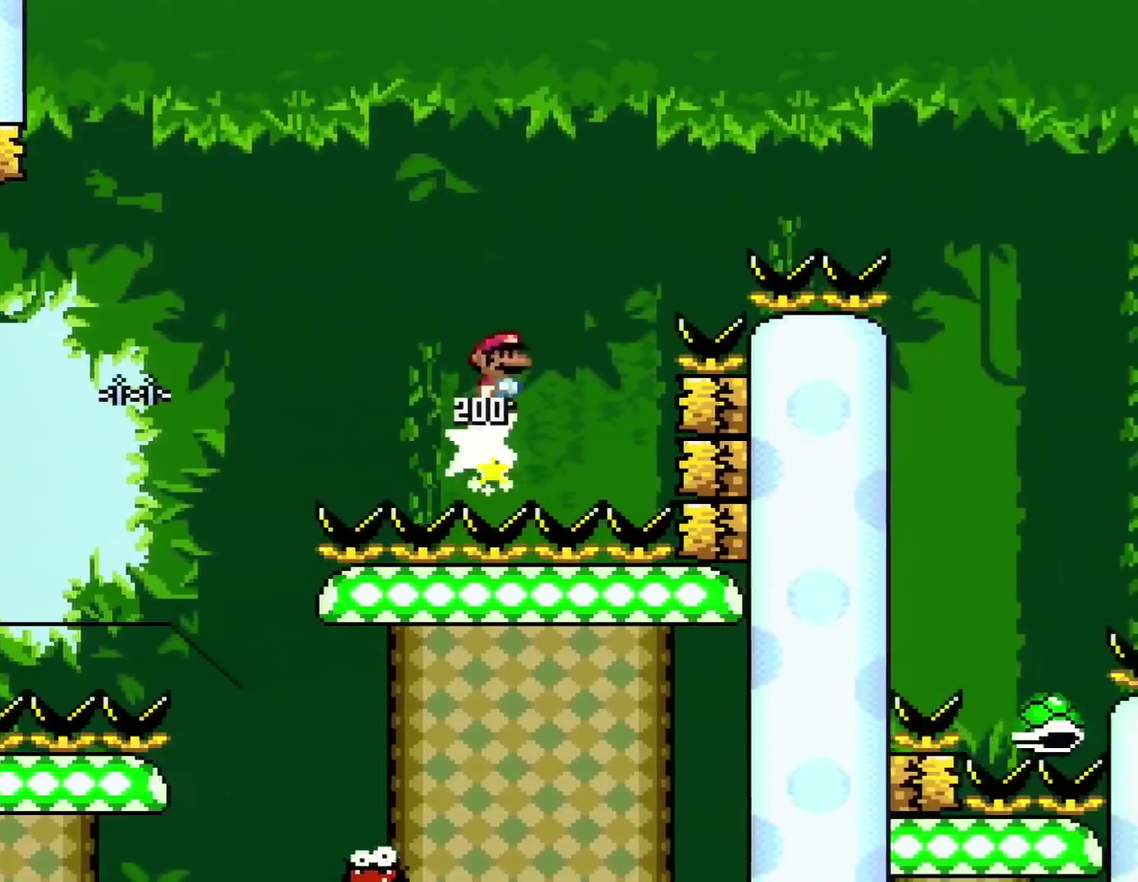
{"buttons": ["A", "X", "DPAD_RIGHT"], "events": []}
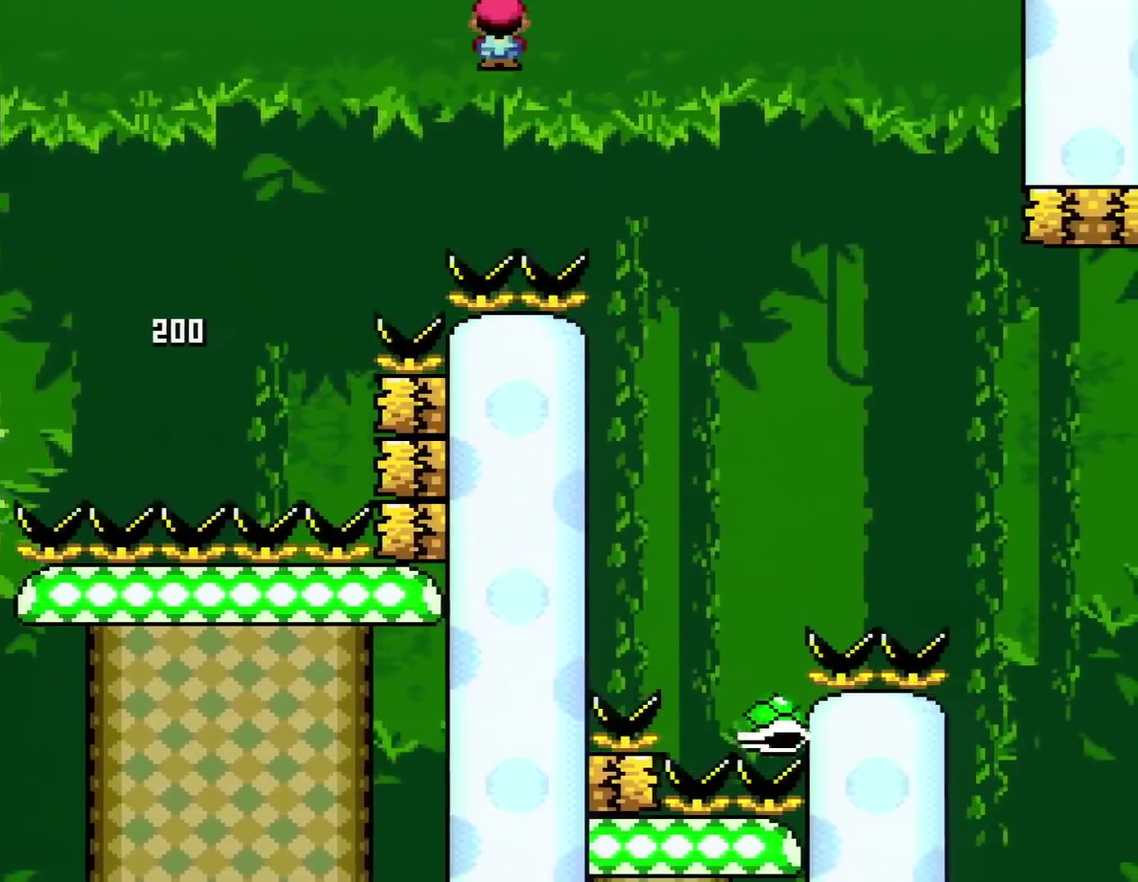
{"buttons": ["A", "X", "DPAD_LEFT"], "events": [[317, "DPAD_RIGHT", "up"], [384, "DPAD_LEFT", "down"]]}
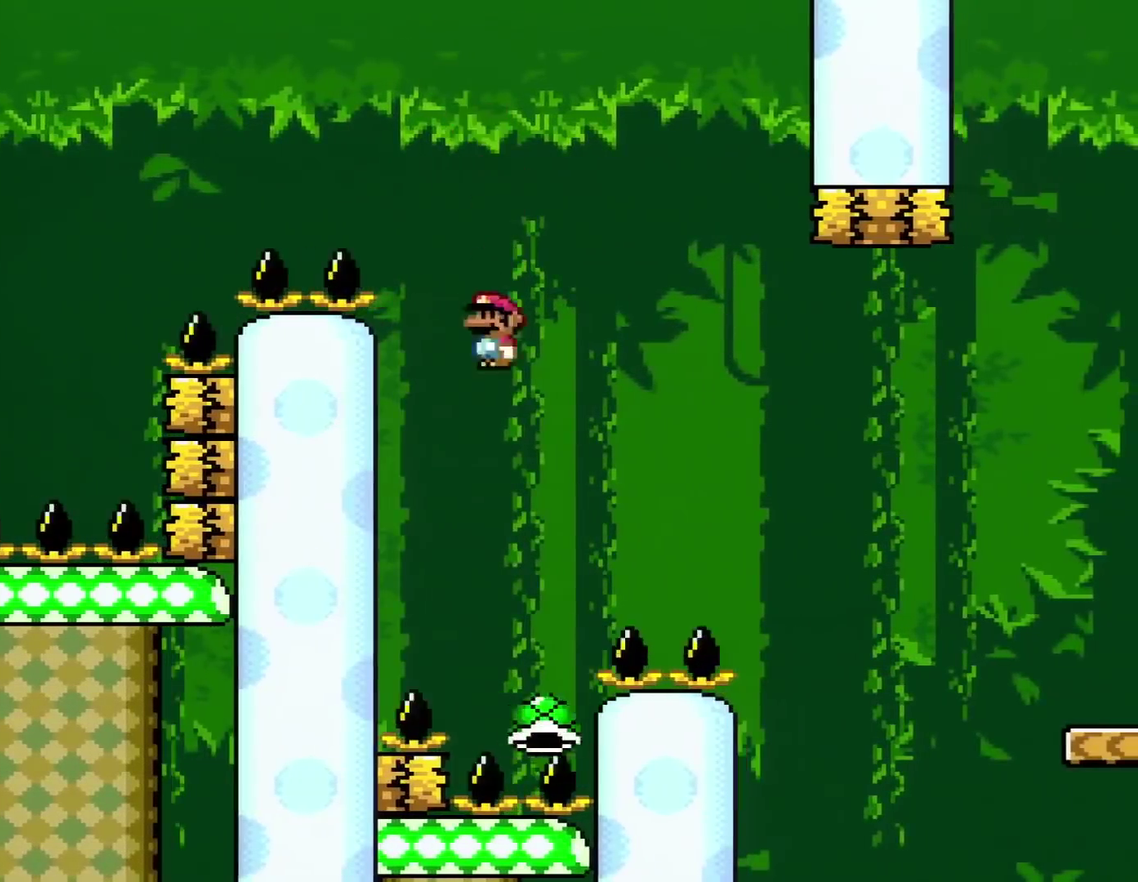
{"buttons": ["A", "X", "DPAD_RIGHT"], "events": [[33, "DPAD_LEFT", "up"], [66, "DPAD_RIGHT", "down"], [250, "DPAD_LEFT", "down"], [250, "DPAD_RIGHT", "up"], [383, "DPAD_LEFT", "up"], [383, "DPAD_RIGHT", "down"]]}
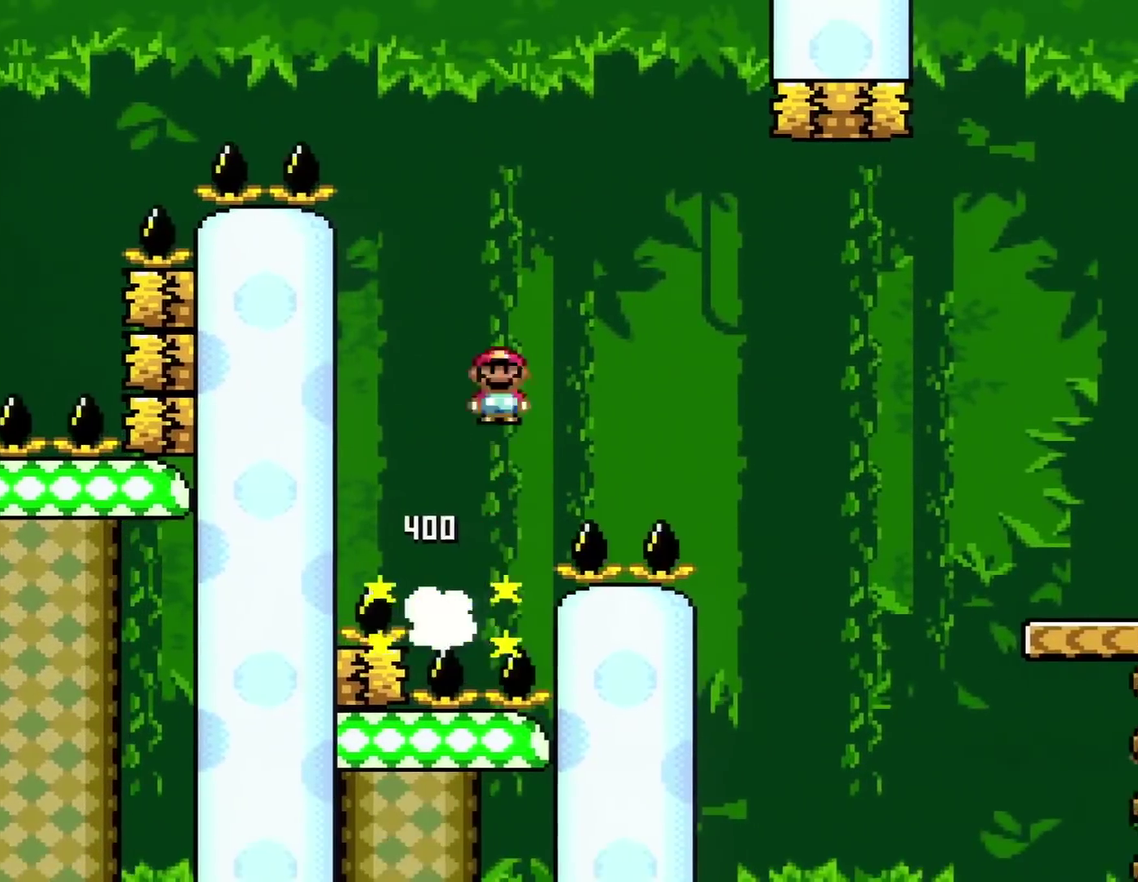
{"buttons": ["A", "X", "DPAD_RIGHT"], "events": []}
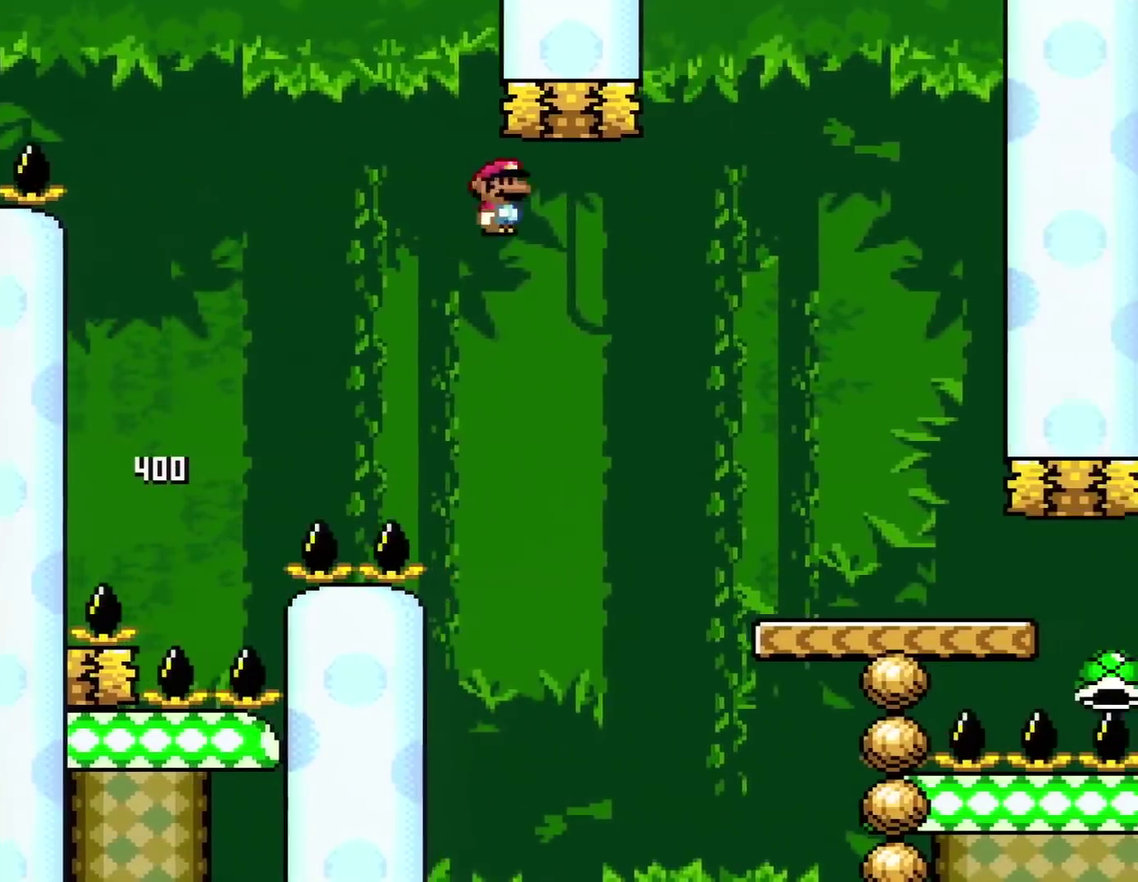
{"buttons": ["X", "DPAD_RIGHT"], "events": [[450, "A", "up"]]}
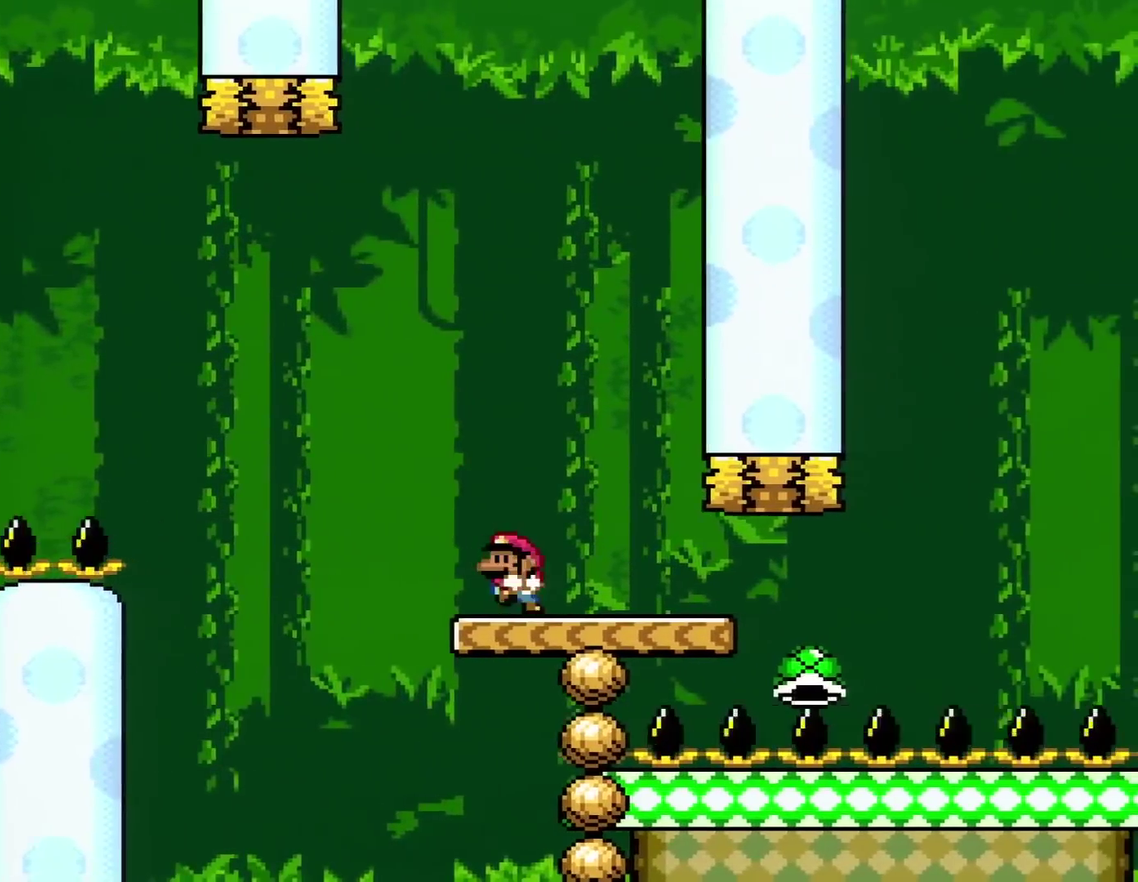
{"buttons": ["Y", "DPAD_RIGHT"], "events": [[50, "DPAD_RIGHT", "up"], [50, "X", "up"], [50, "Y", "down"], [100, "DPAD_LEFT", "down"], [267, "DPAD_LEFT", "up"], [451, "DPAD_RIGHT", "down"]]}
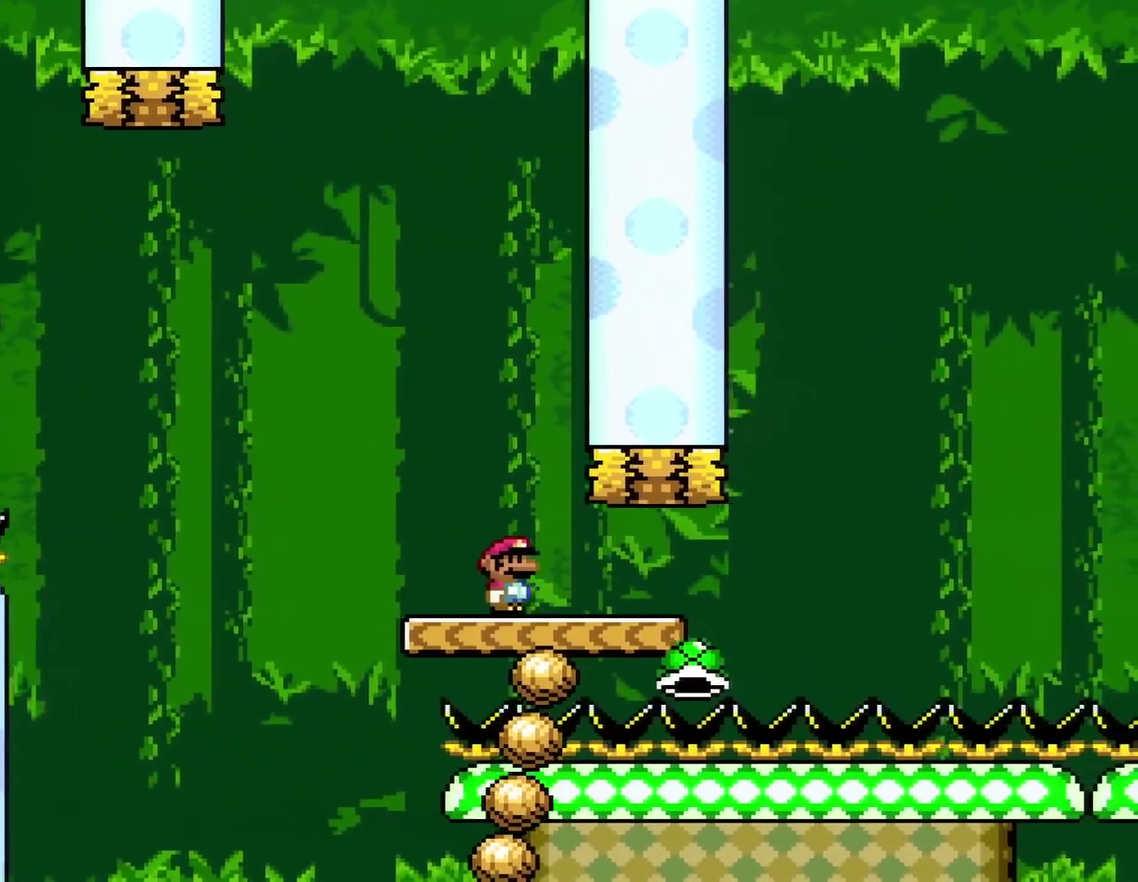
{"buttons": ["Y", "DPAD_RIGHT"], "events": [[100, "DPAD_RIGHT", "up"], [200, "DPAD_RIGHT", "down"]]}